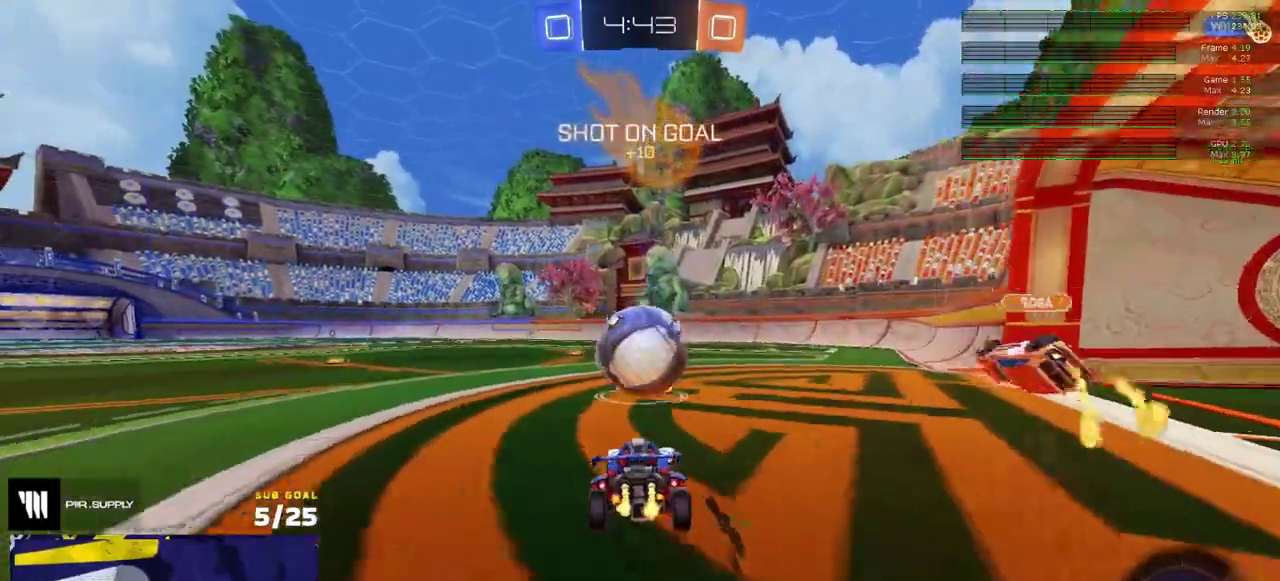
Gameplay with a controller (Xbox layout); each line is a JSON object with the inputs held at the frame after it. "events" lists button and stick changes between this image and that frame as [ms after this image, input, new state], when the widget could be followed in between. Not read: L3 R2.
{"buttons": ["X"], "right_stick": "center", "events": [[350, "R1", "down"], [417, "R1", "up"], [417, "X", "down"]]}
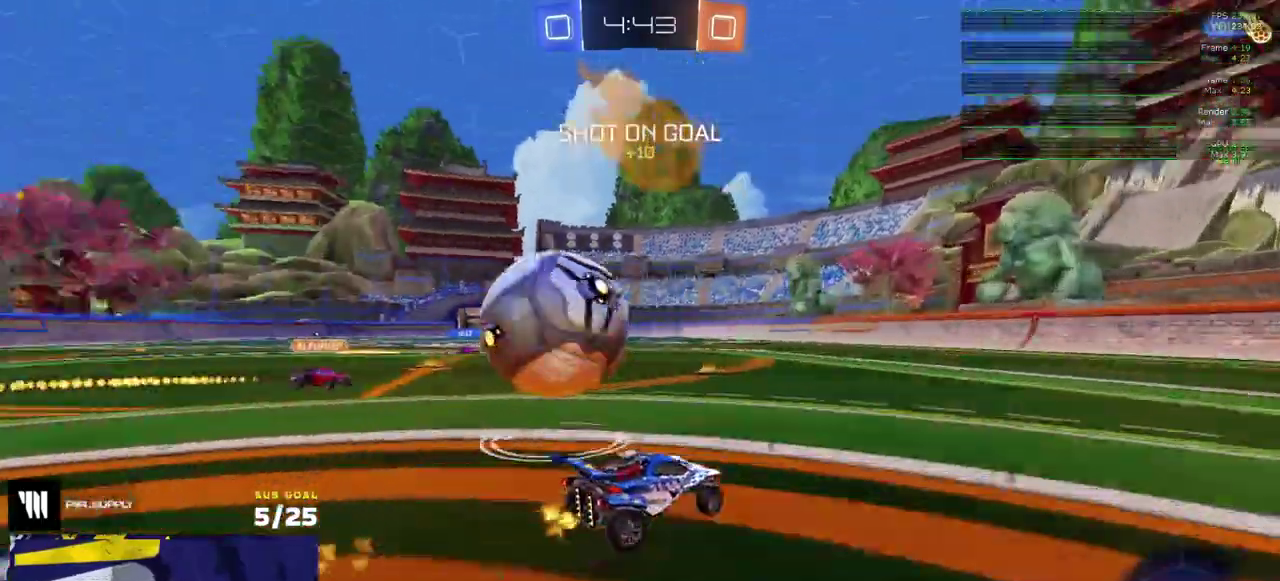
{"buttons": ["R1"], "right_stick": "center", "events": [[50, "X", "up"], [250, "R1", "down"]]}
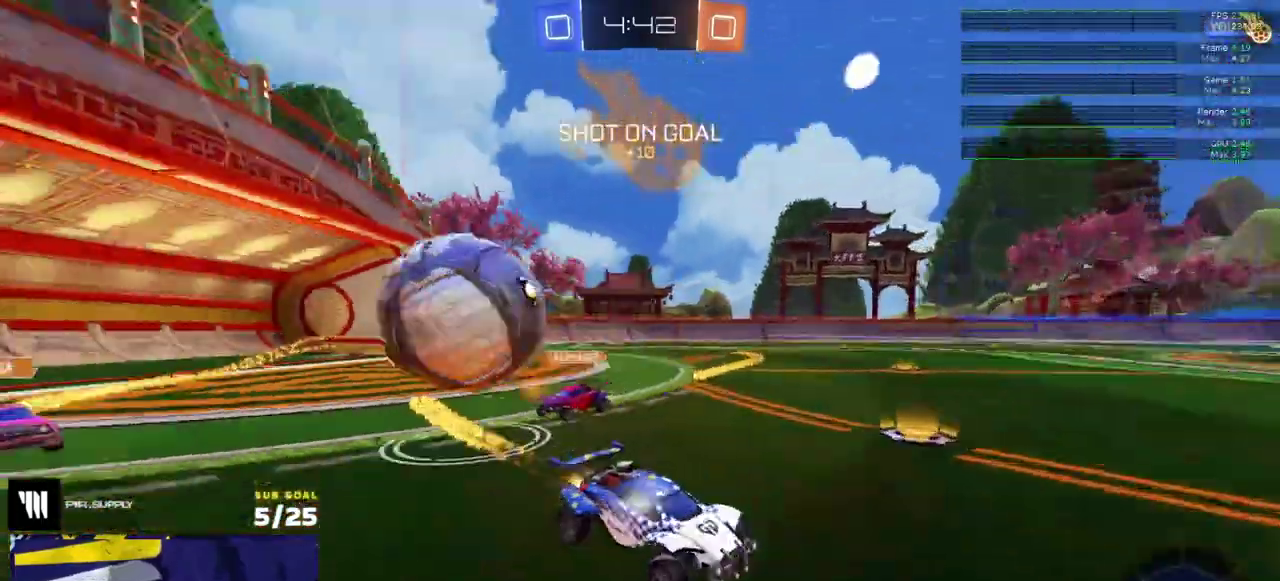
{"buttons": [], "right_stick": "center", "events": [[67, "Y", "down"], [150, "Y", "up"], [200, "R1", "up"]]}
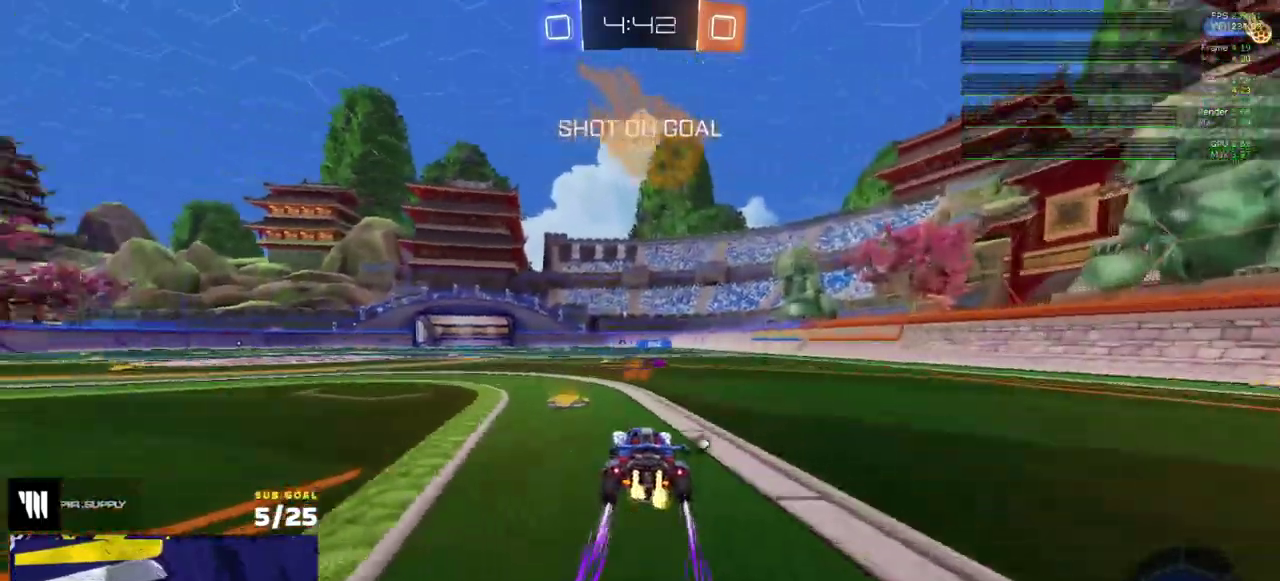
{"buttons": [], "right_stick": "center", "events": [[283, "Y", "down"], [333, "Y", "up"]]}
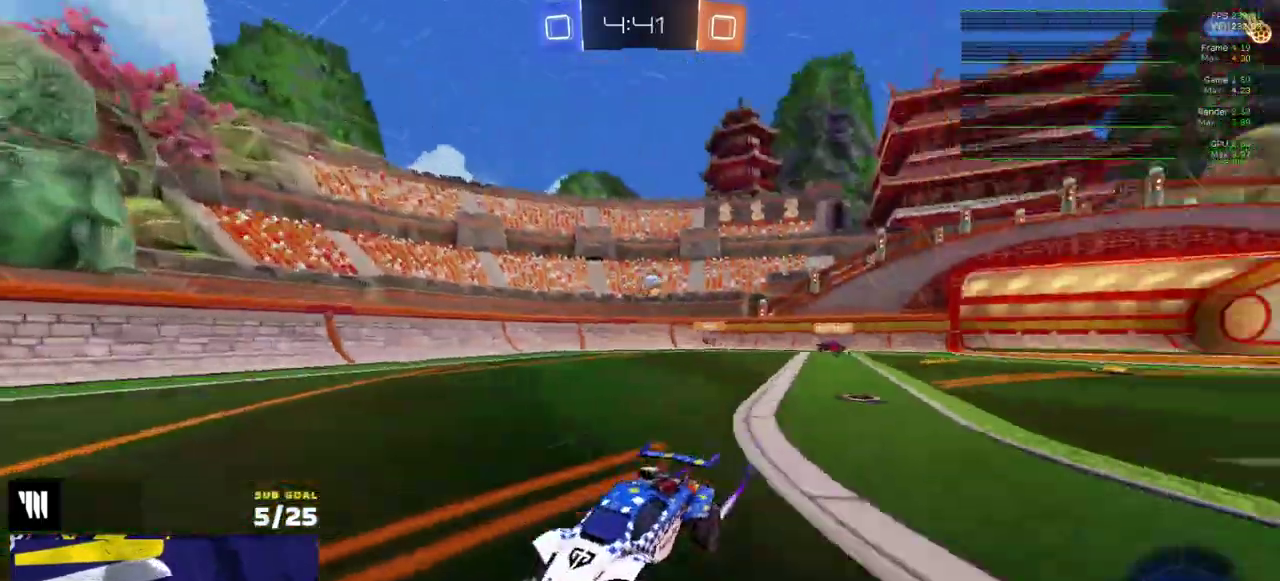
{"buttons": [], "right_stick": "left", "events": [[167, "right_stick", "left"], [283, "right_stick", "center"], [483, "right_stick", "left"]]}
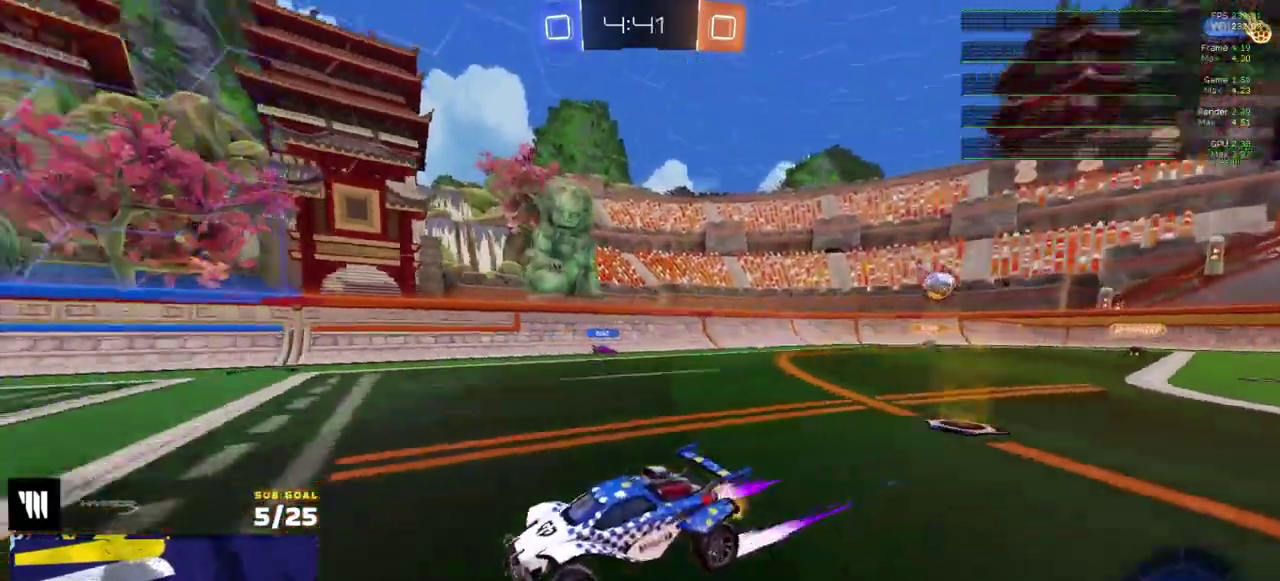
{"buttons": [], "right_stick": "center", "events": [[150, "right_stick", "center"]]}
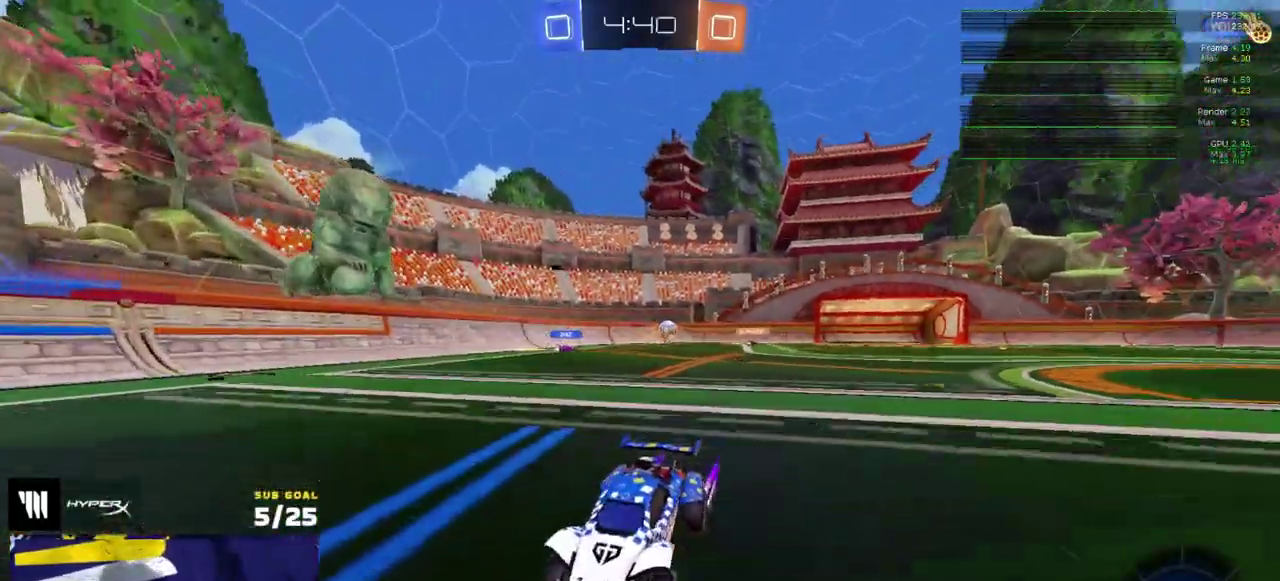
{"buttons": [], "right_stick": "center", "events": [[133, "X", "down"], [283, "X", "up"]]}
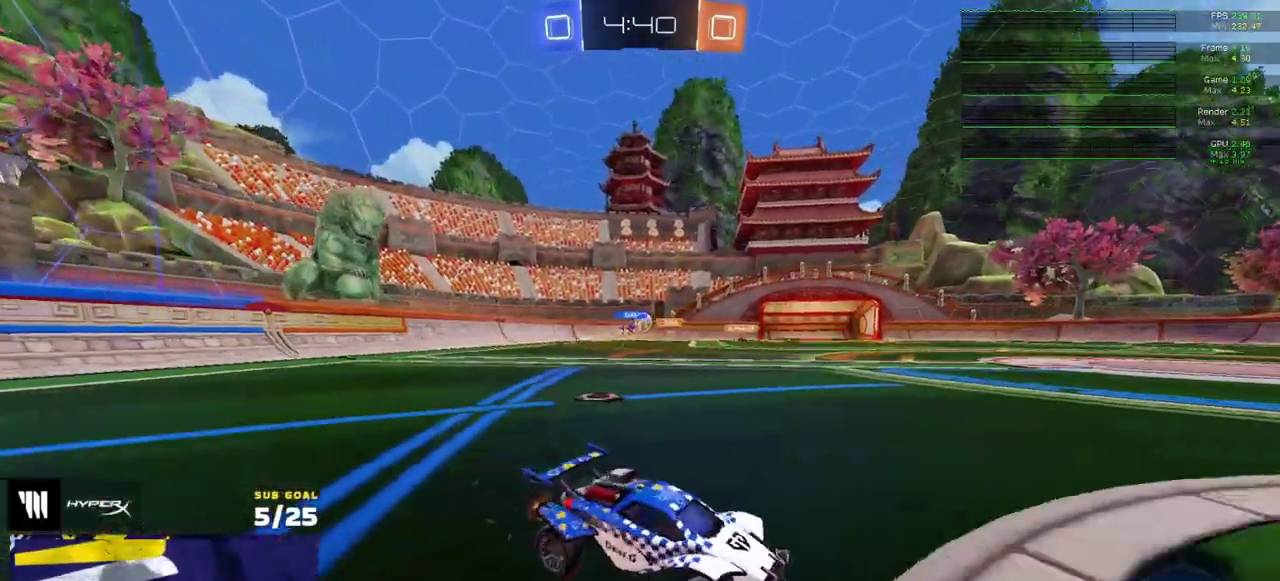
{"buttons": ["A", "L1", "R1"], "right_stick": "center", "events": [[300, "R1", "down"], [383, "A", "down"], [433, "L1", "down"]]}
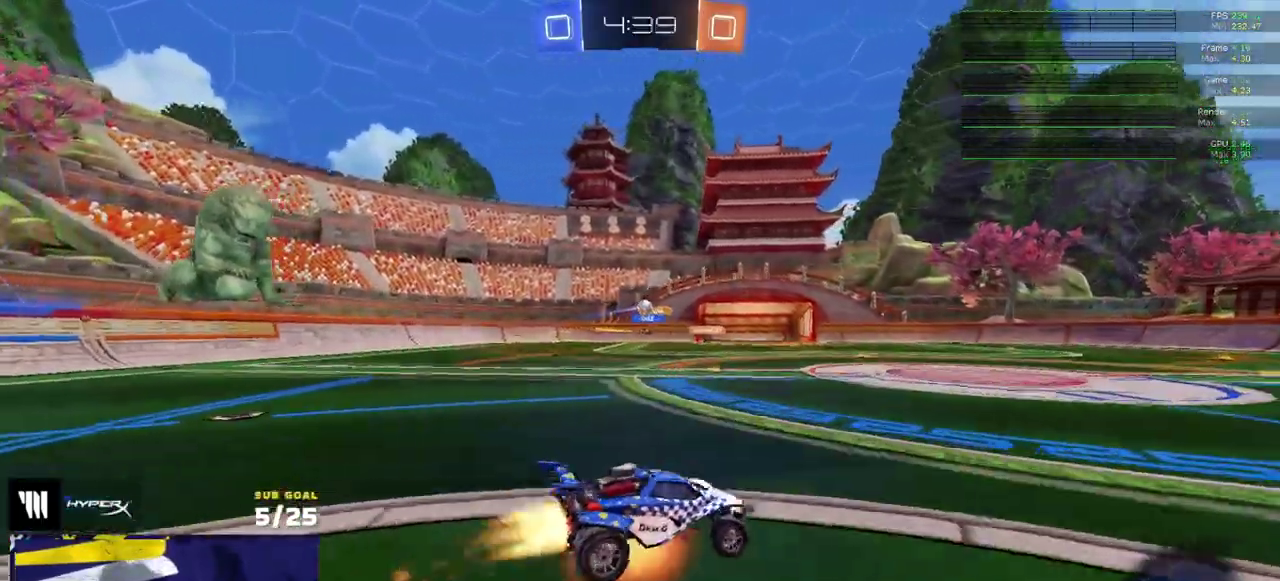
{"buttons": ["L1", "R1"], "right_stick": "center", "events": [[133, "A", "up"]]}
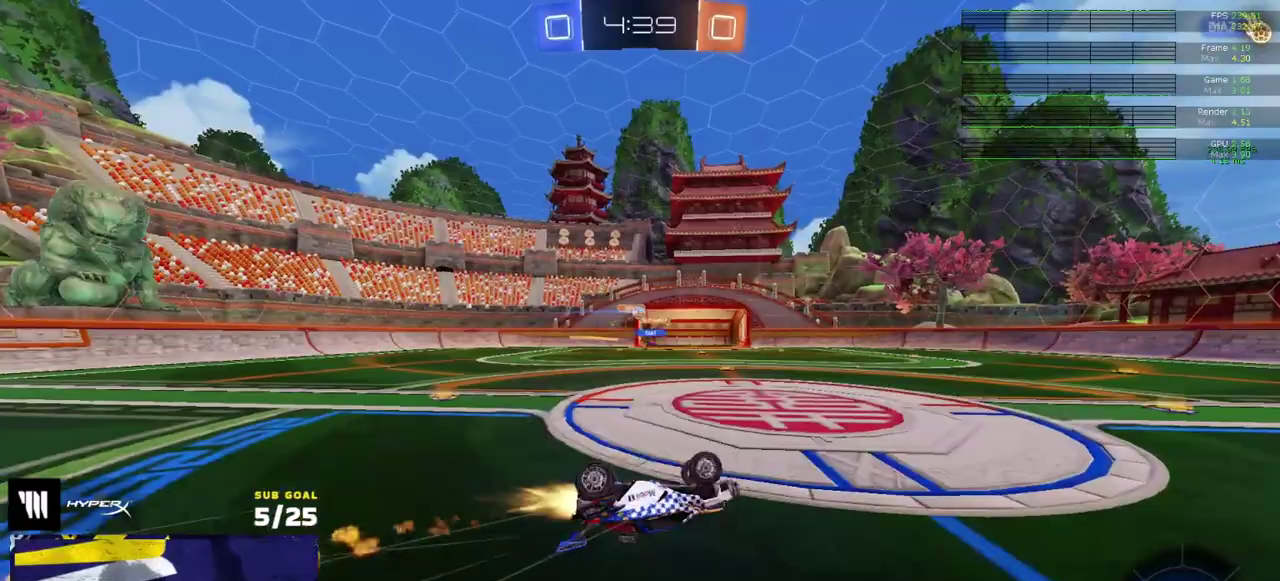
{"buttons": [], "right_stick": "center", "events": [[283, "L1", "up"], [317, "R1", "up"]]}
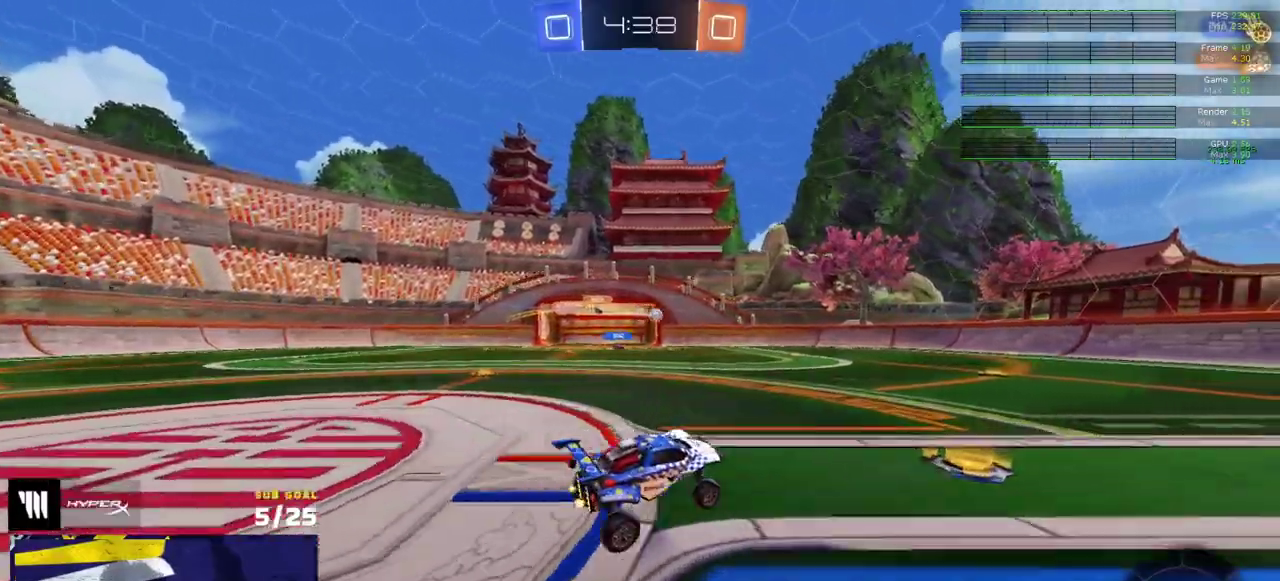
{"buttons": ["R1"], "right_stick": "center", "events": [[183, "R1", "down"]]}
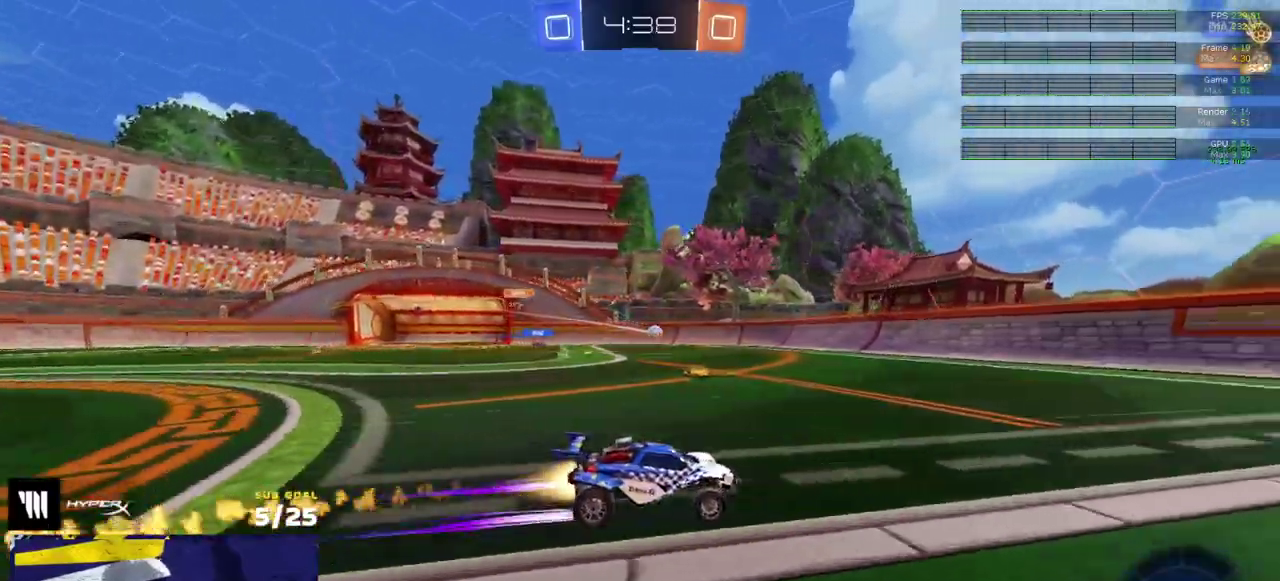
{"buttons": [], "right_stick": "center", "events": [[100, "R1", "up"]]}
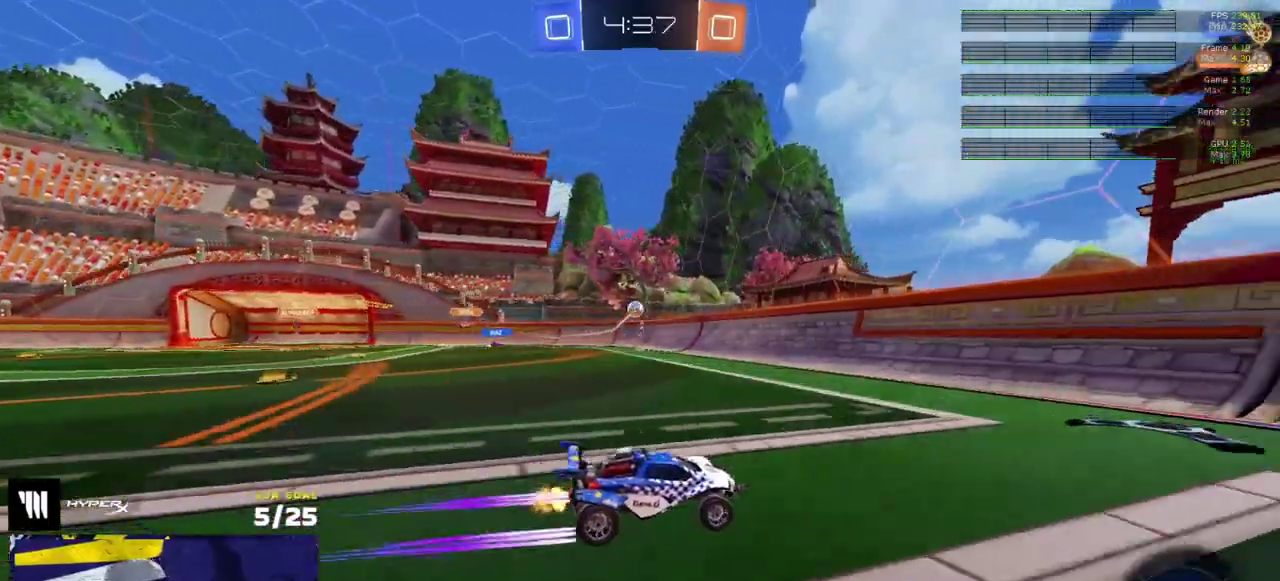
{"buttons": [], "right_stick": "center", "events": [[117, "X", "down"], [183, "X", "up"]]}
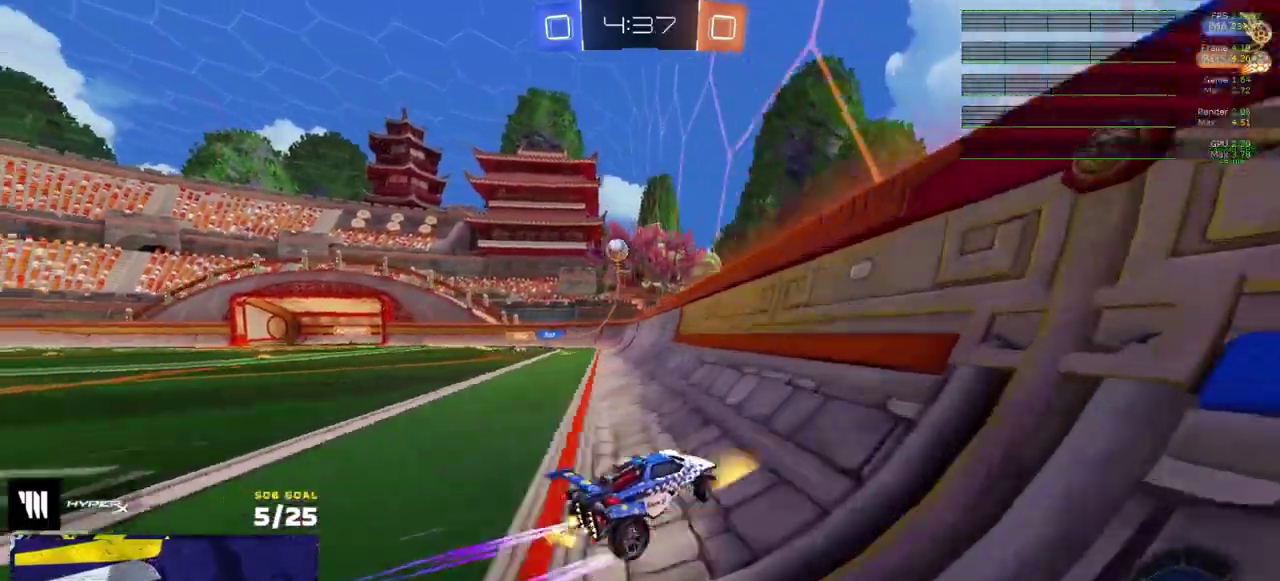
{"buttons": [], "right_stick": "center", "events": []}
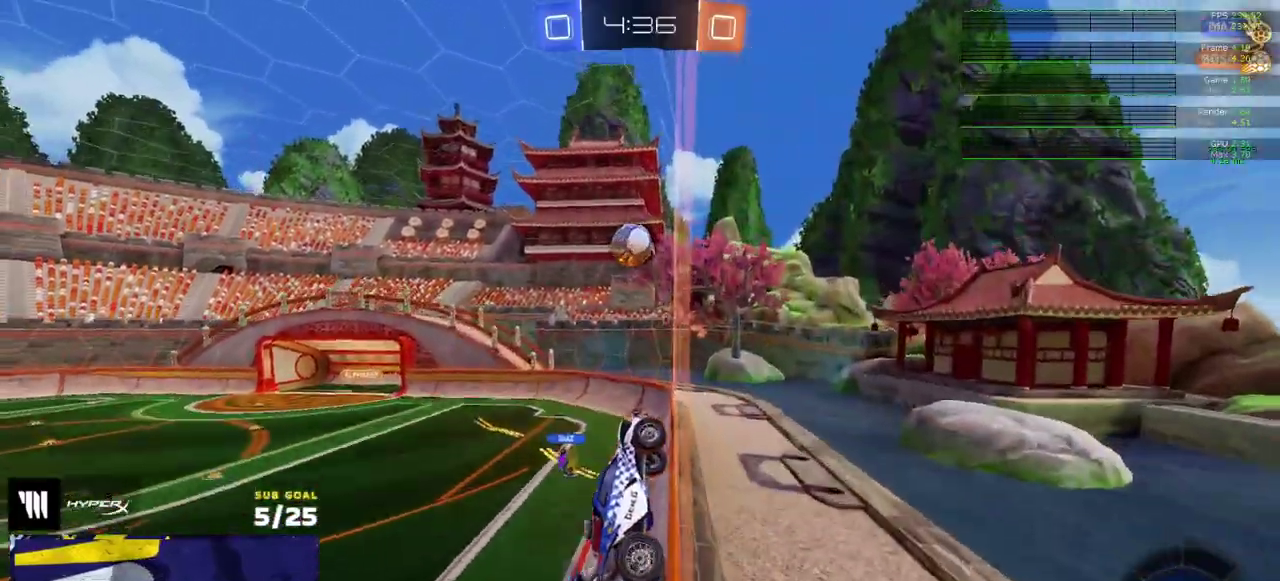
{"buttons": ["A"], "right_stick": "center", "events": [[183, "A", "down"]]}
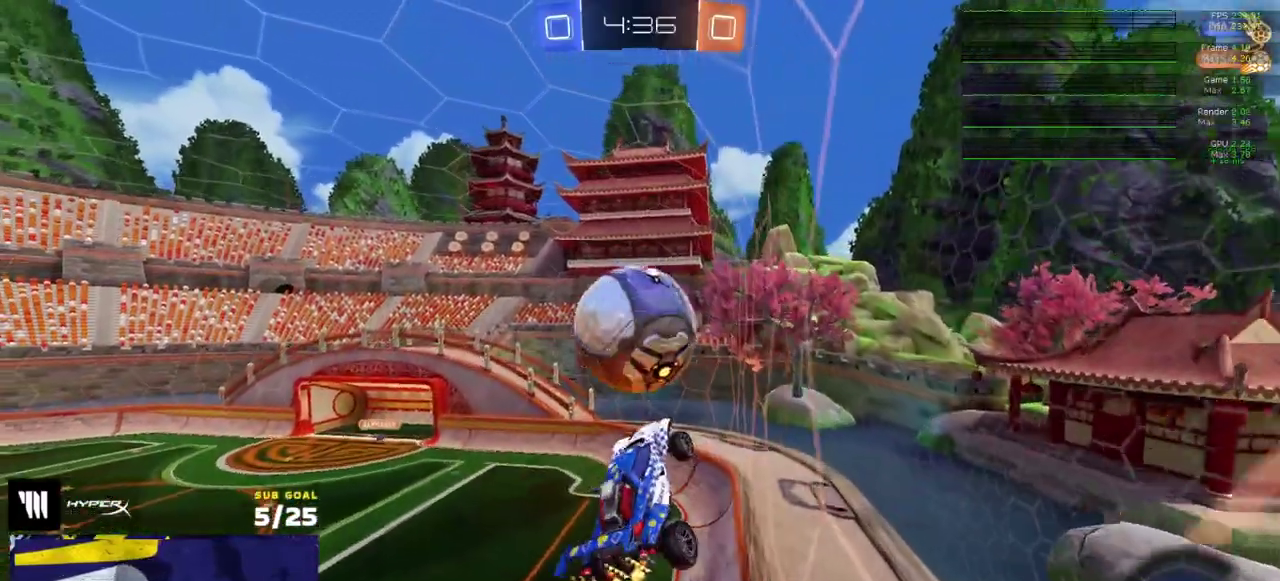
{"buttons": [], "right_stick": "center", "events": [[17, "A", "up"], [33, "L1", "down"], [83, "A", "down"], [167, "A", "up"], [183, "L1", "up"]]}
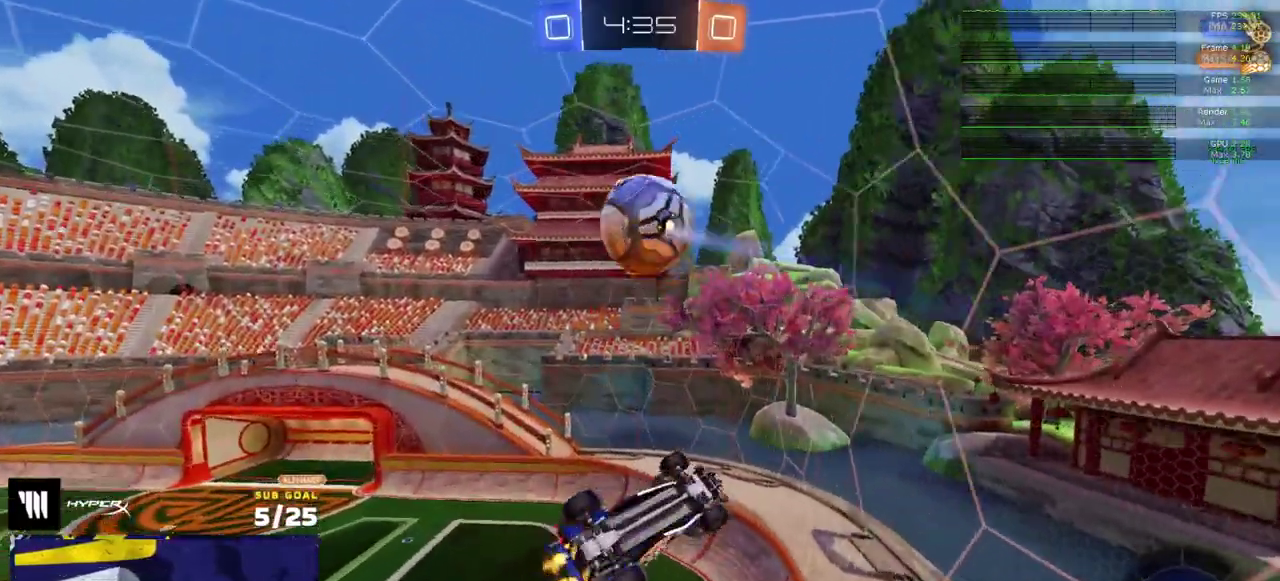
{"buttons": ["R1"], "right_stick": "center", "events": [[167, "L1", "down"], [283, "R1", "down"], [500, "L1", "up"]]}
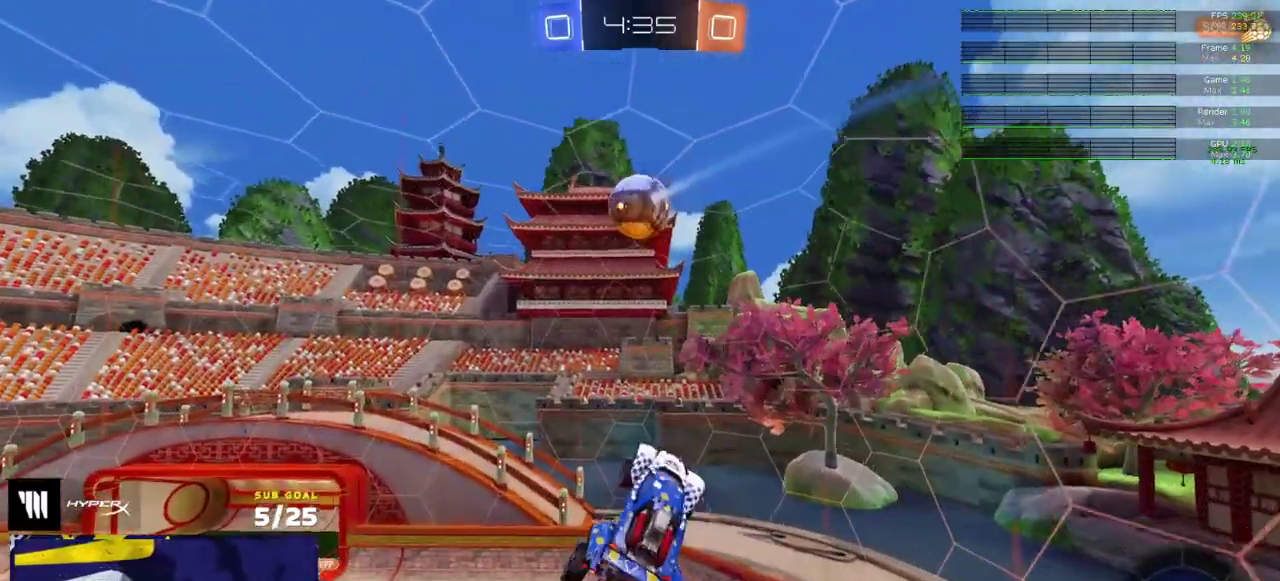
{"buttons": ["R1"], "right_stick": "center", "events": []}
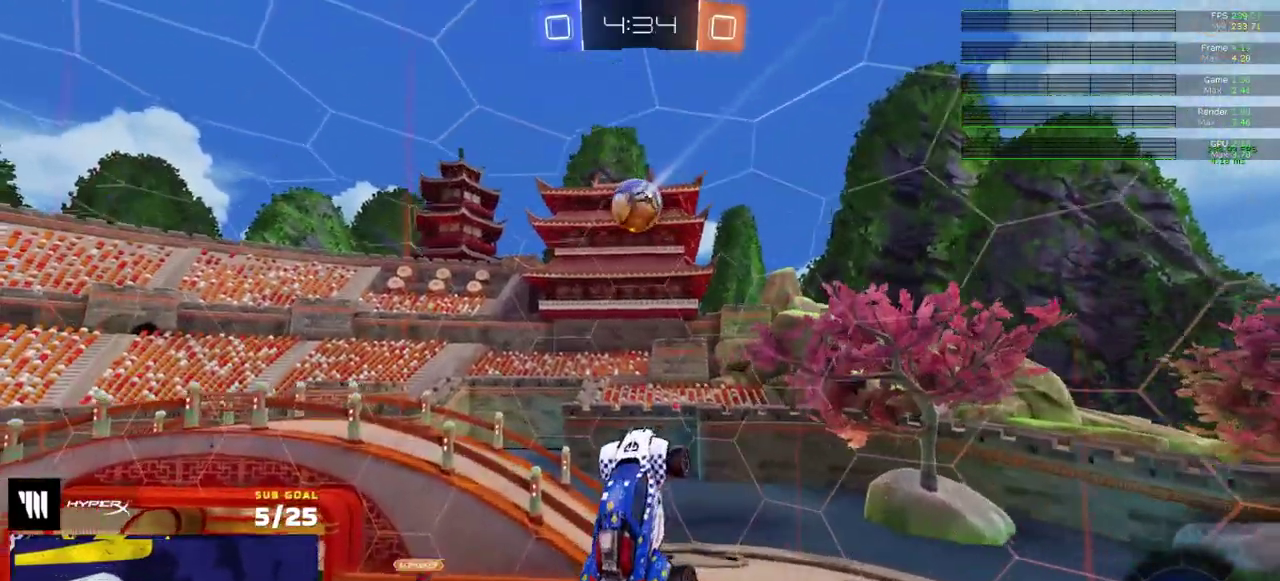
{"buttons": [], "right_stick": "center", "events": [[167, "R1", "up"]]}
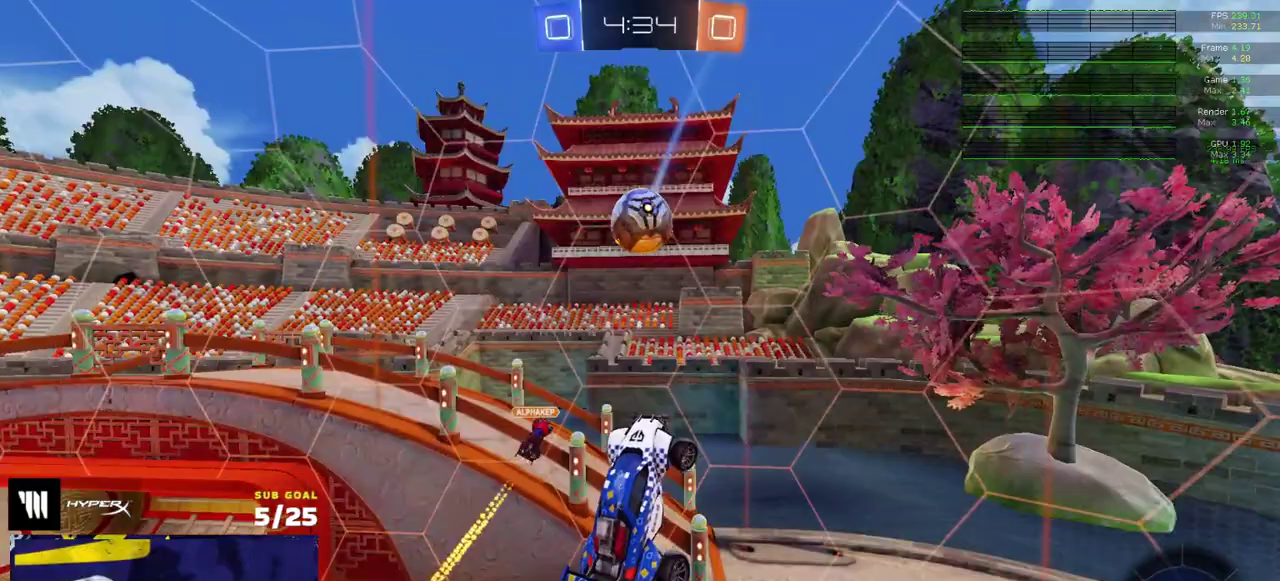
{"buttons": ["X"], "right_stick": "center", "events": [[167, "X", "down"]]}
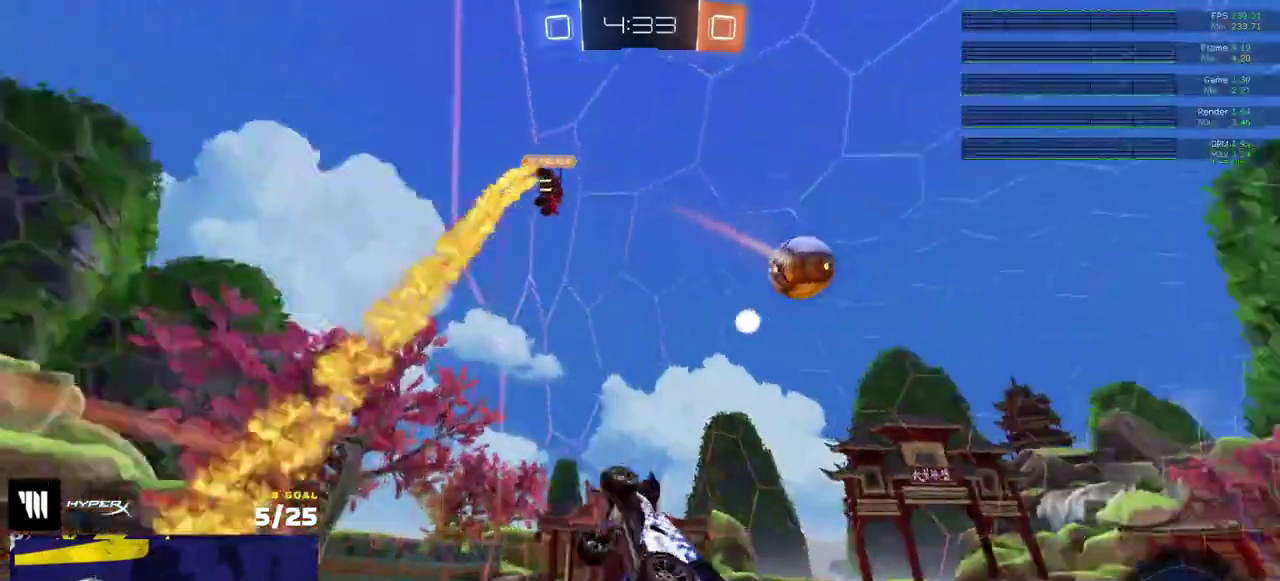
{"buttons": ["X", "L1"], "right_stick": "center", "events": [[33, "L2", "down"], [33, "X", "up"], [250, "A", "down"], [383, "L2", "up"], [433, "A", "up"], [450, "L1", "down"], [500, "X", "down"]]}
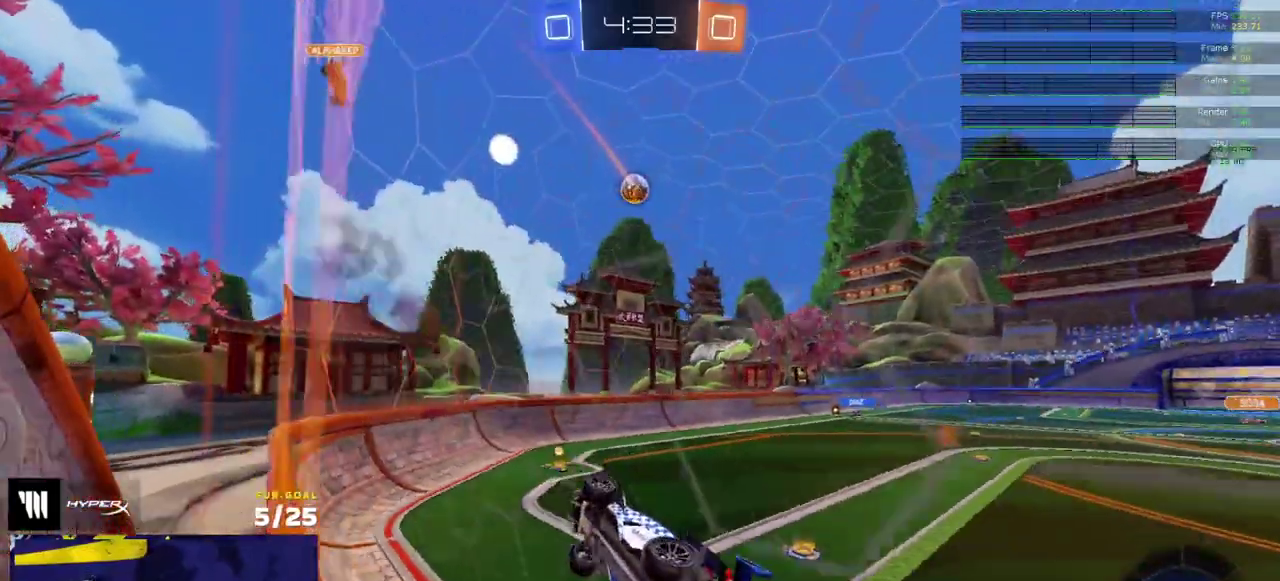
{"buttons": ["L2"], "right_stick": "center", "events": [[150, "X", "up"], [250, "L1", "up"], [250, "L2", "down"], [283, "A", "down"], [333, "A", "up"]]}
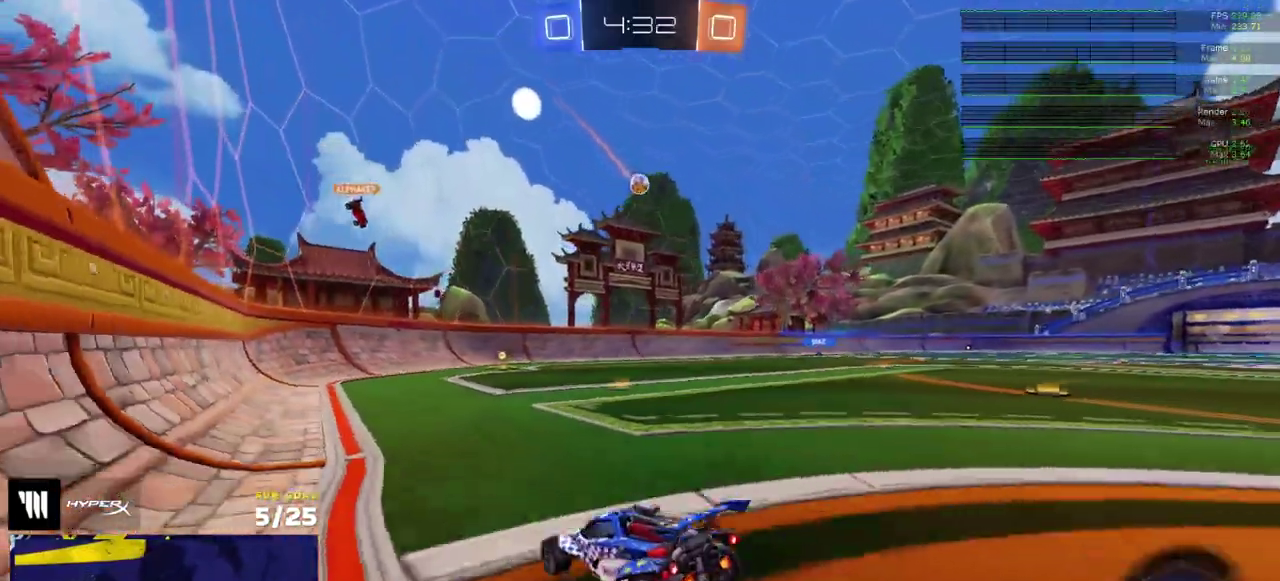
{"buttons": ["L2"], "right_stick": "center", "events": []}
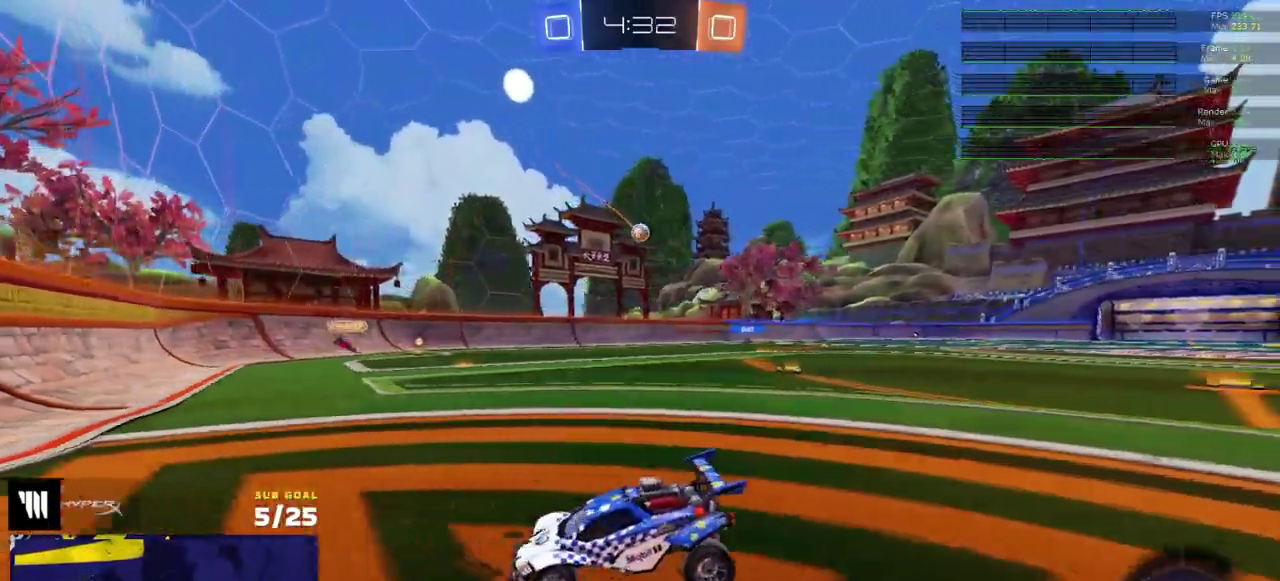
{"buttons": ["A", "L2"], "right_stick": "center", "events": [[383, "A", "down"], [450, "A", "up"], [500, "A", "down"]]}
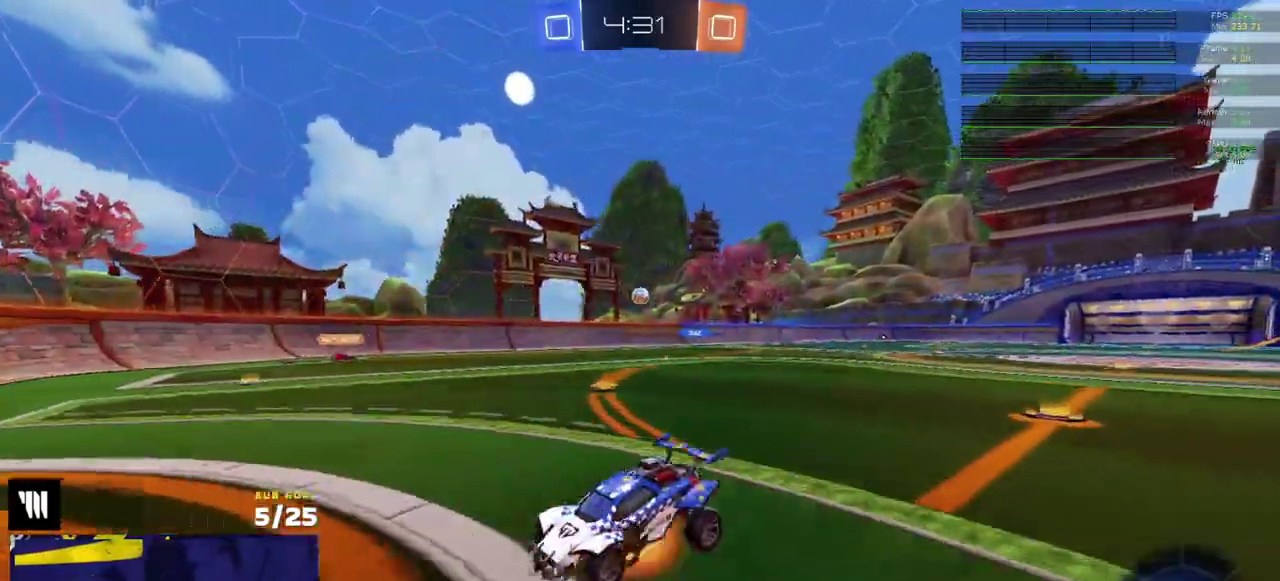
{"buttons": [], "right_stick": "center", "events": [[83, "L2", "up"], [217, "A", "up"]]}
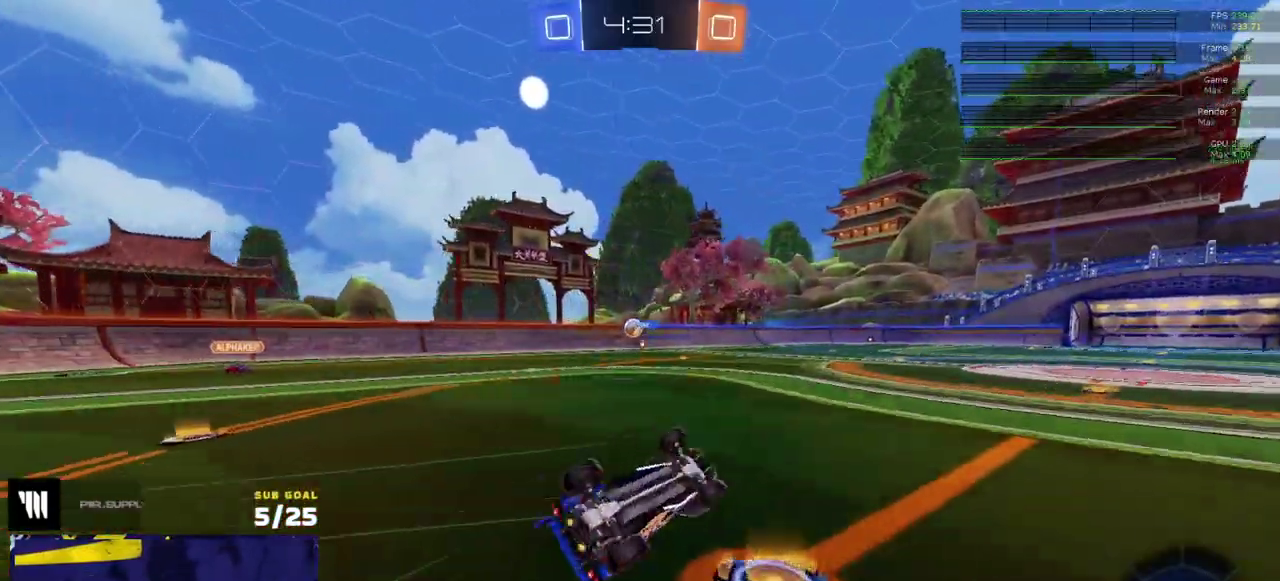
{"buttons": [], "right_stick": "center", "events": []}
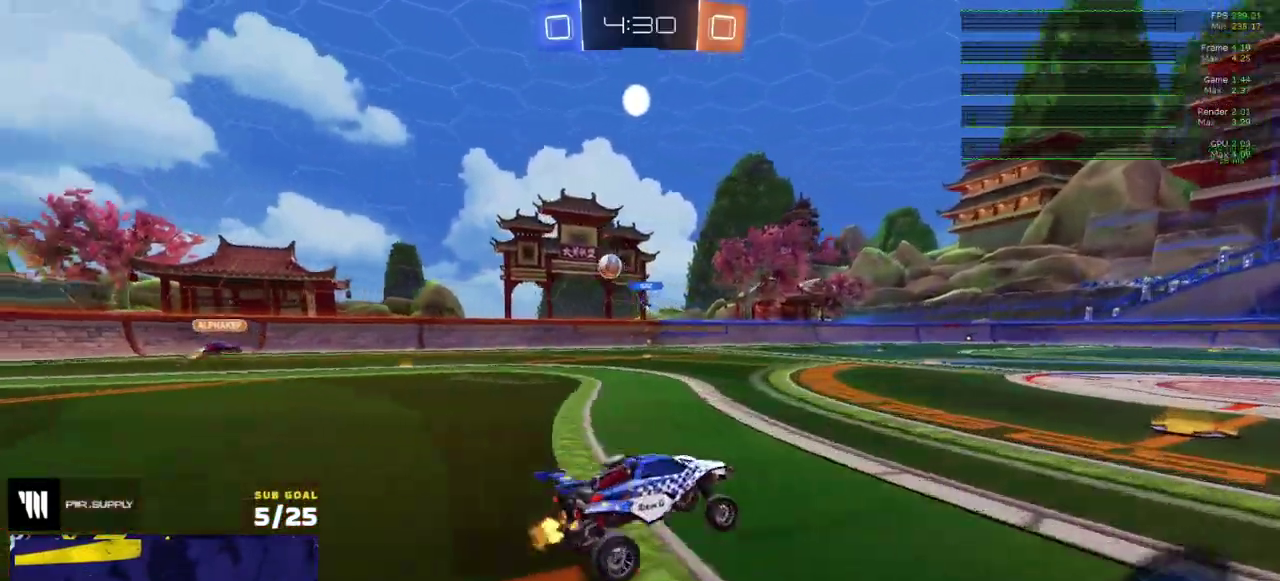
{"buttons": [], "right_stick": "center", "events": []}
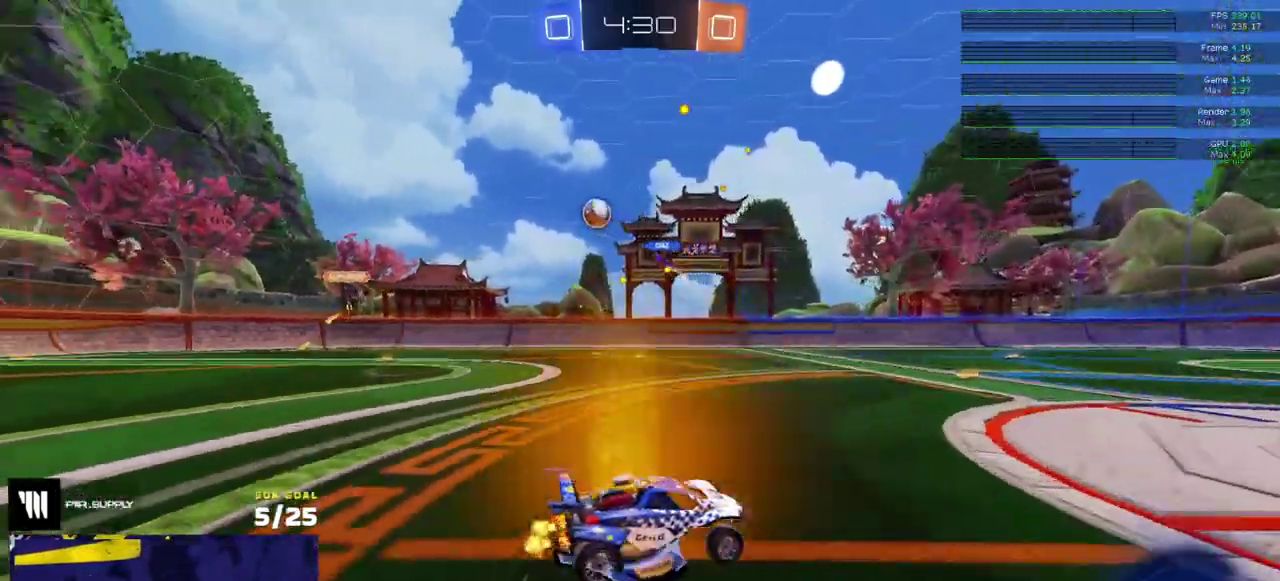
{"buttons": [], "right_stick": "center", "events": []}
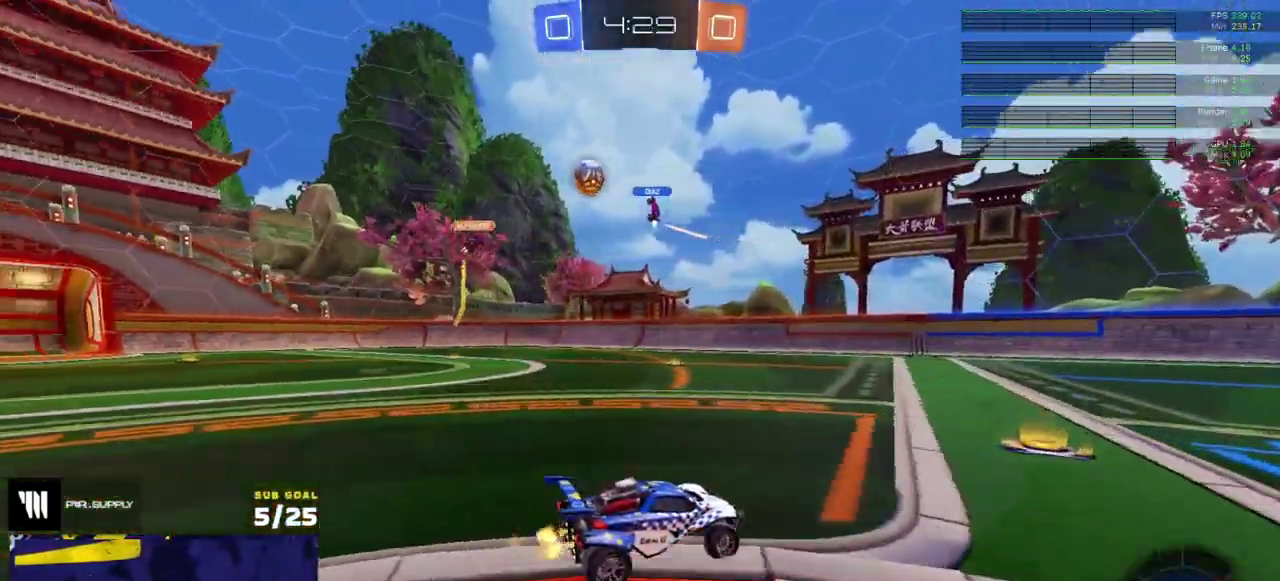
{"buttons": [], "right_stick": "center", "events": [[300, "X", "down"], [400, "X", "up"]]}
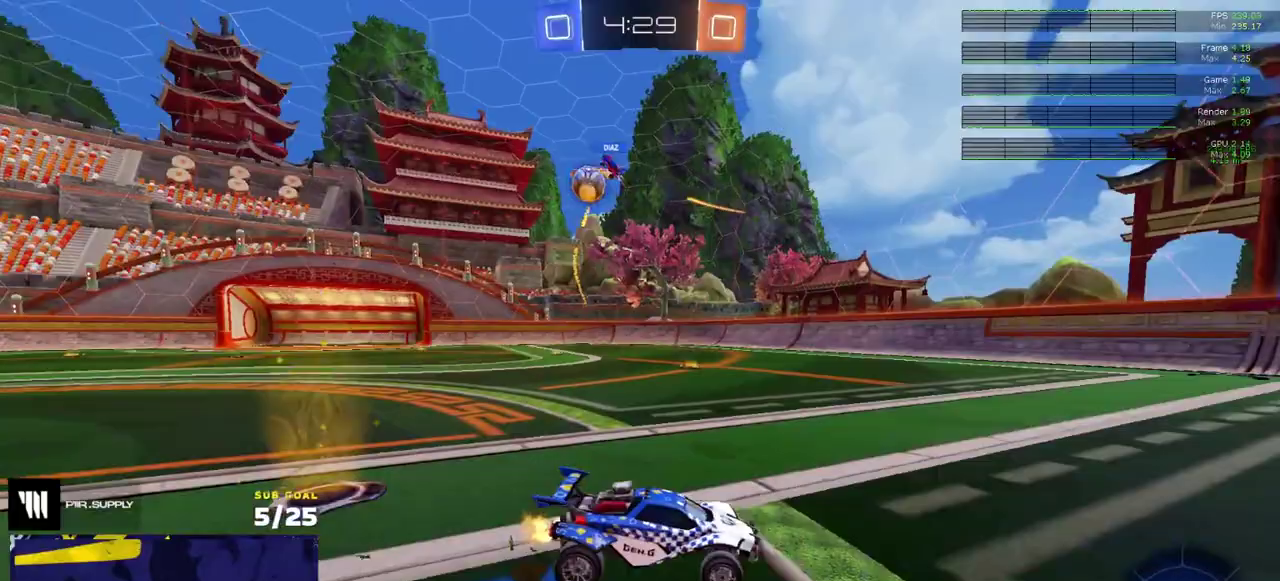
{"buttons": [], "right_stick": "center", "events": [[333, "X", "down"], [467, "X", "up"]]}
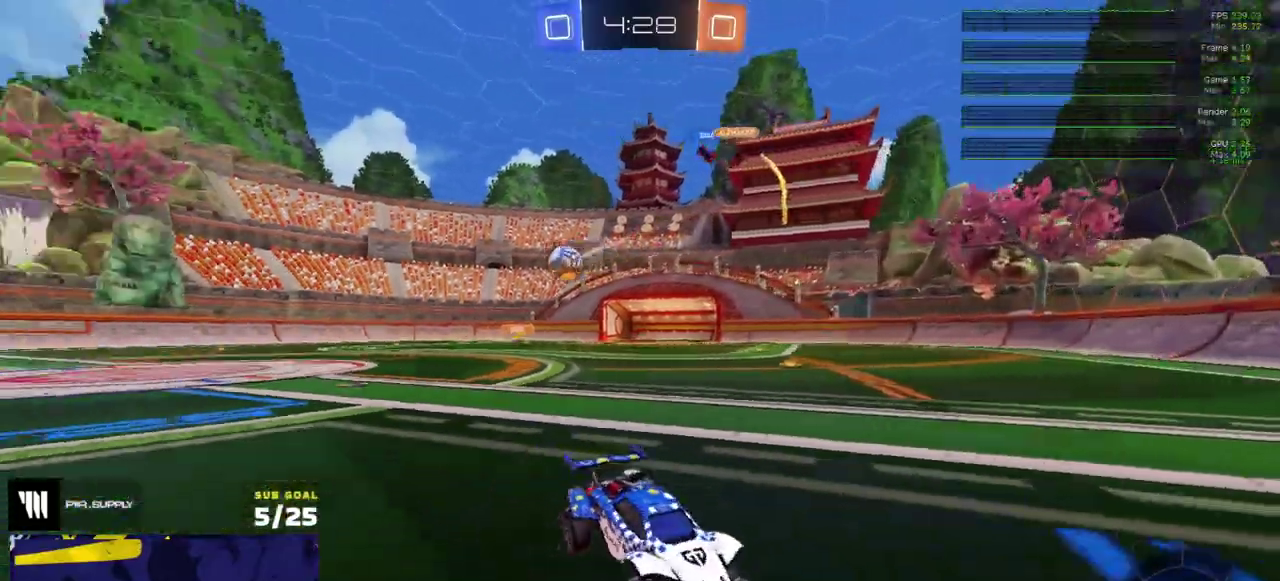
{"buttons": ["R1"], "right_stick": "center", "events": [[250, "R1", "down"]]}